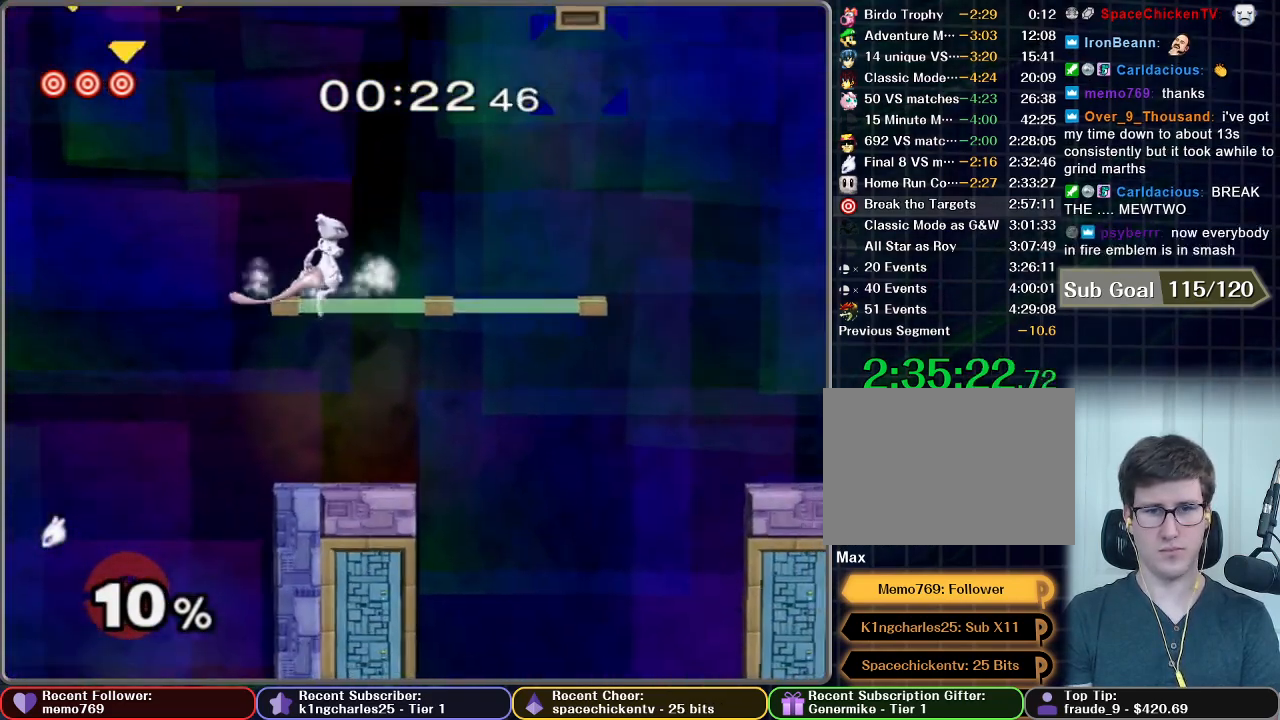
Gameplay with a controller (Nintendo layout); each line is a JSON object with the inputs held at the frame after it. "button_events" lists button changes between this image and that frame as [ms after this image, input, new state], when the widget could be followed in between (sticks are given only as held states). Not read: L3 R3.
{"buttons": ["X"], "left_stick": "center", "right_stick": "center", "button_events": [[133, "X", "up"], [367, "X", "down"]]}
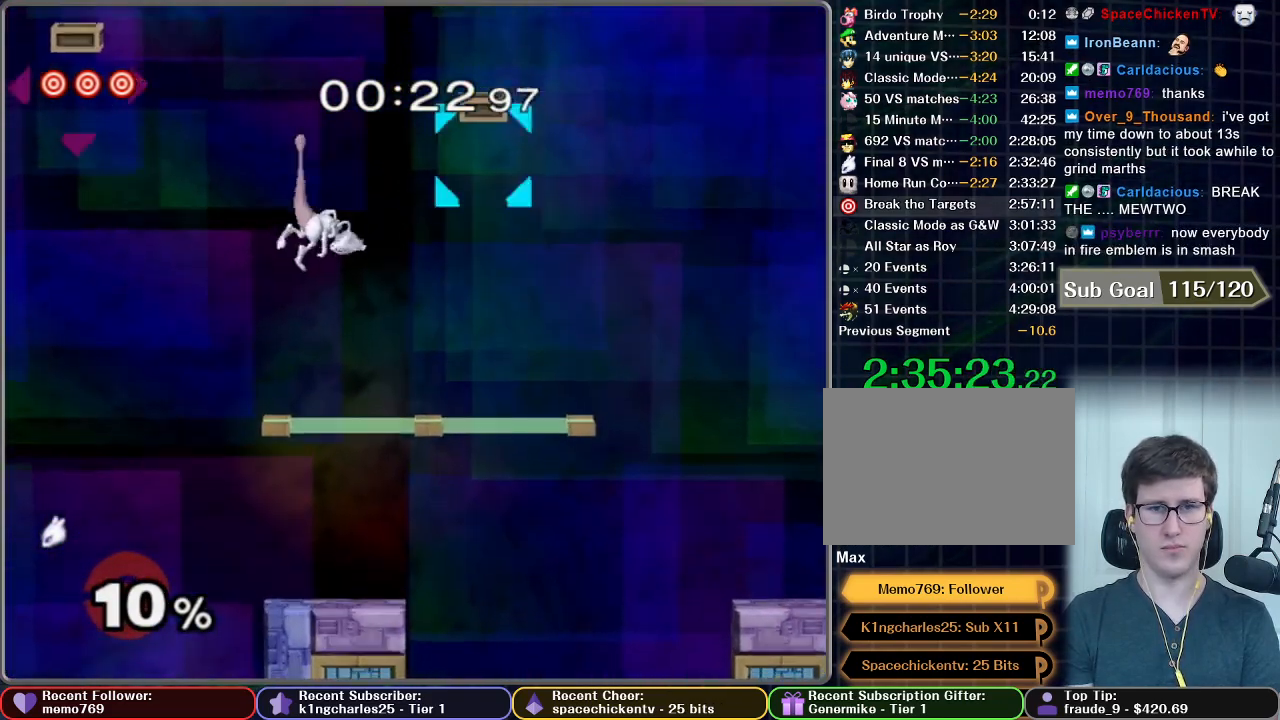
{"buttons": ["X"], "left_stick": "up", "right_stick": "center", "button_events": []}
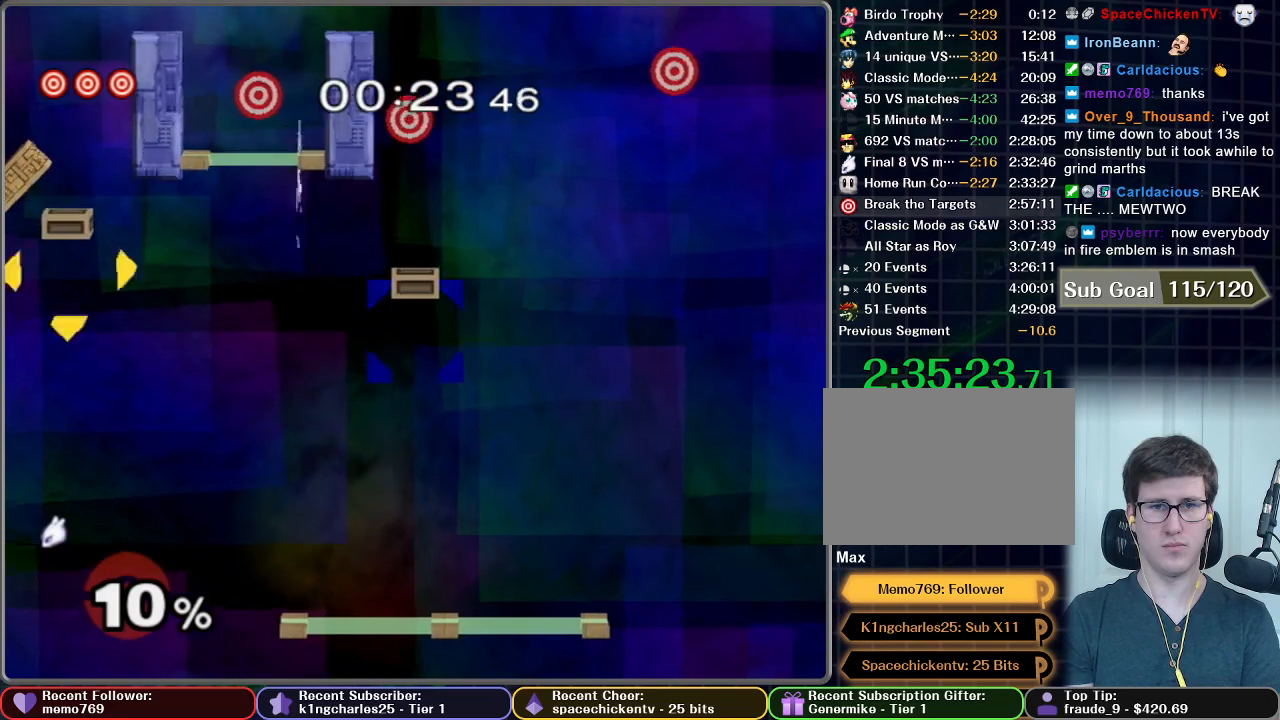
{"buttons": [], "left_stick": "down-left", "right_stick": "center", "button_events": [[33, "R1", "down"], [167, "X", "up"], [317, "R1", "up"]]}
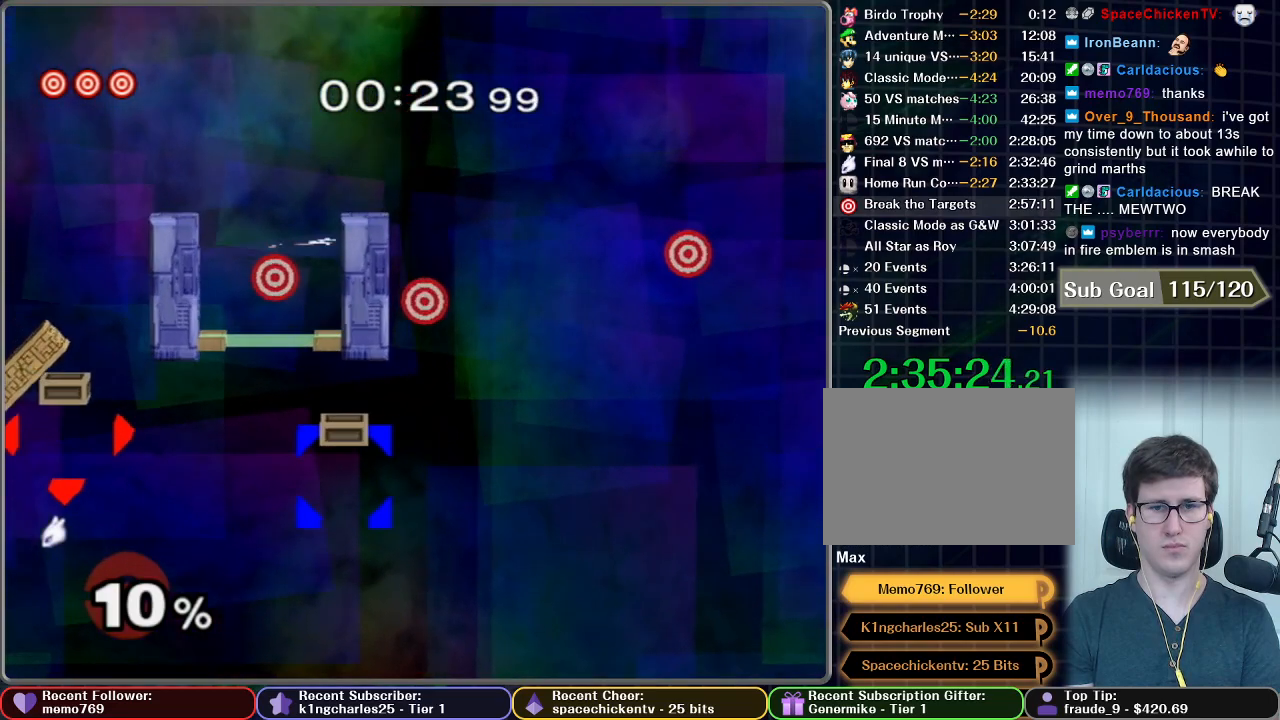
{"buttons": [], "left_stick": "up-right", "right_stick": "center", "button_events": []}
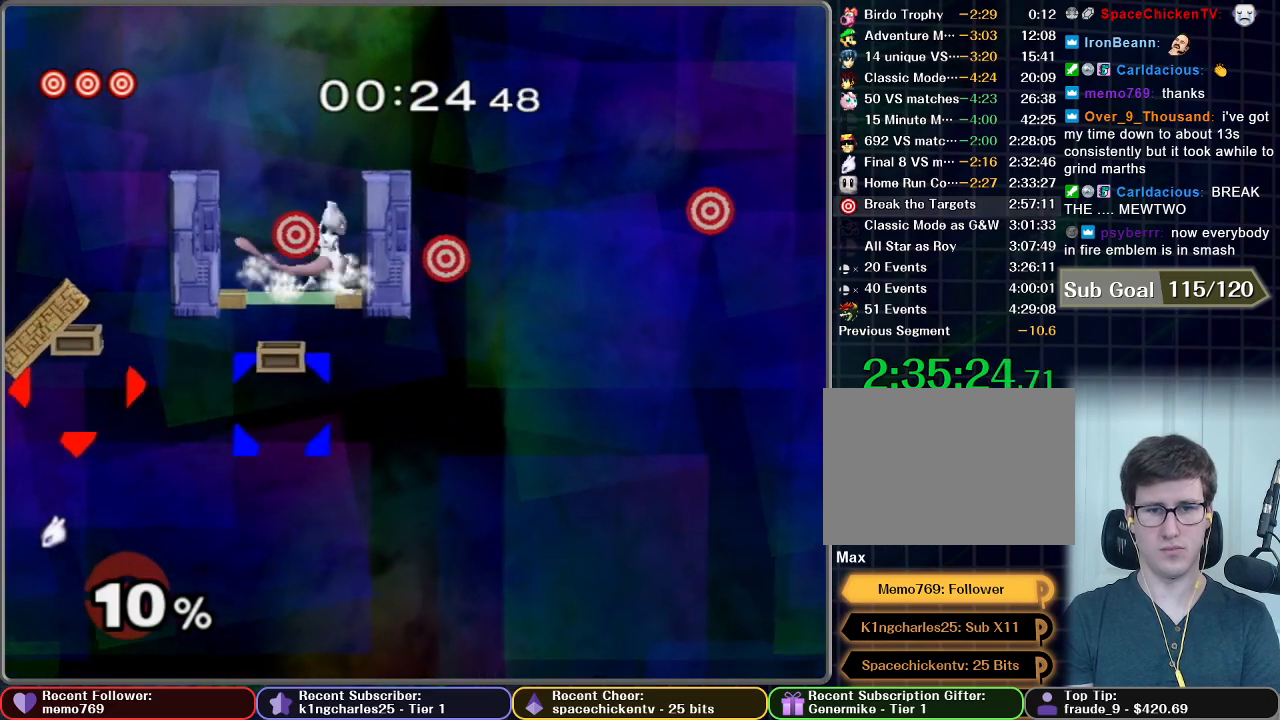
{"buttons": [], "left_stick": "center", "right_stick": "center", "button_events": [[50, "A", "down"], [117, "A", "up"]]}
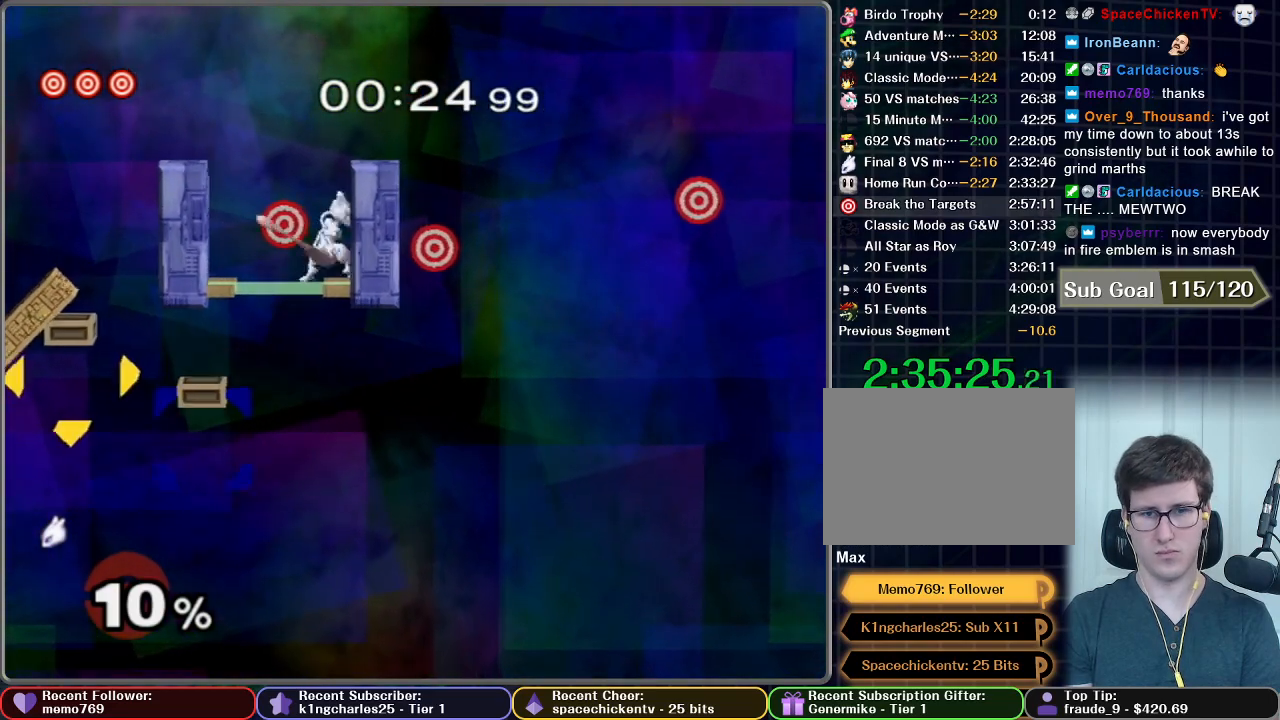
{"buttons": [], "left_stick": "up", "right_stick": "center", "button_events": [[66, "A", "down"], [150, "A", "up"]]}
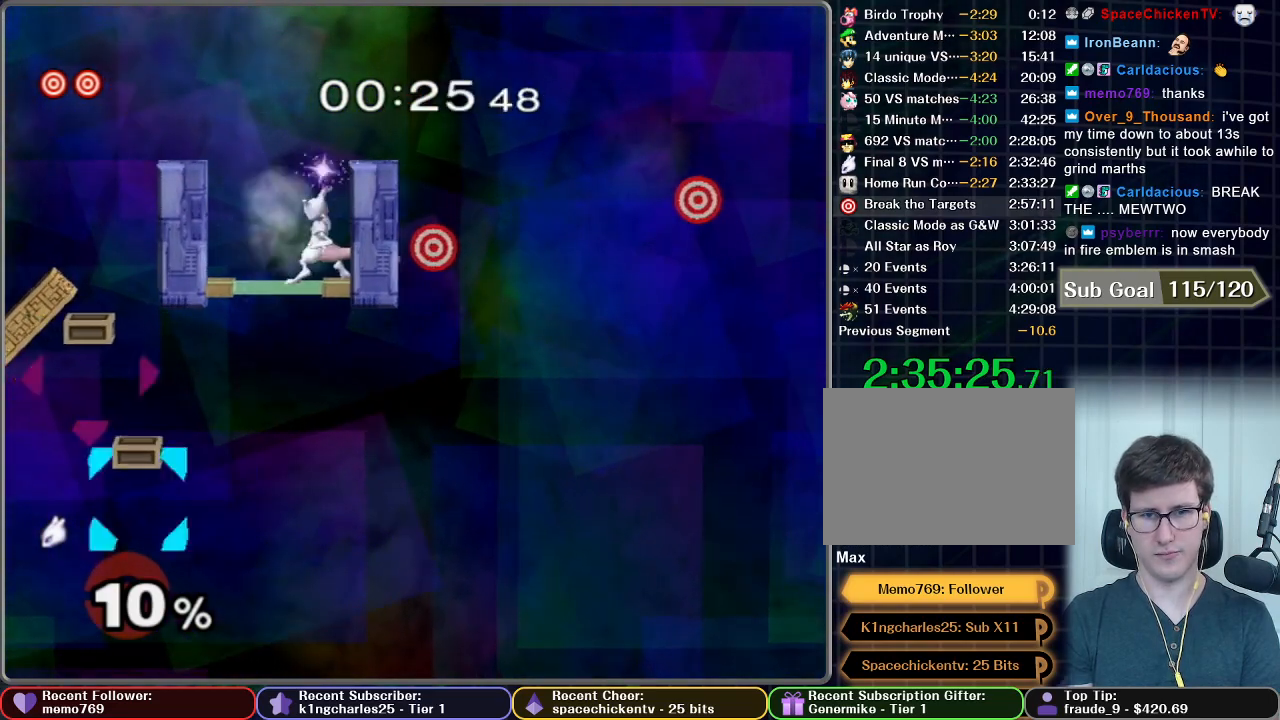
{"buttons": [], "left_stick": "right", "right_stick": "center", "button_events": [[184, "A", "down"], [234, "A", "up"], [300, "A", "down"], [384, "A", "up"]]}
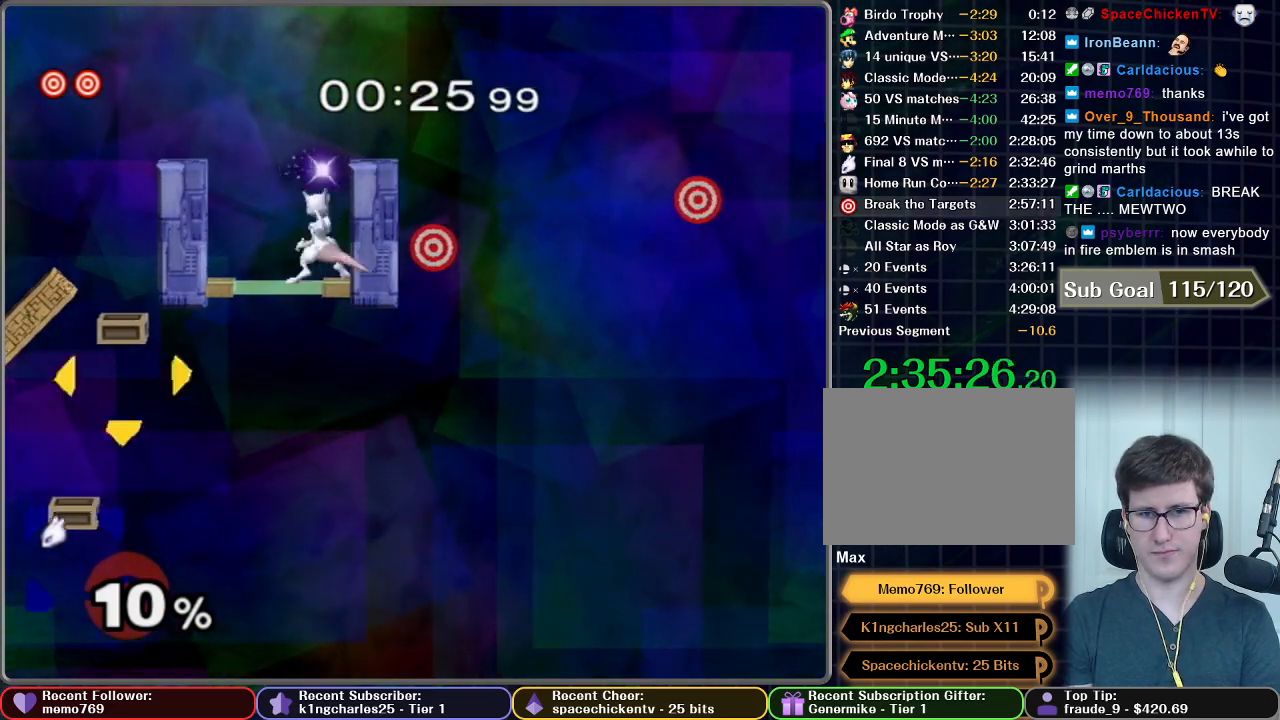
{"buttons": ["A"], "left_stick": "right", "right_stick": "center", "button_events": [[283, "A", "down"], [350, "A", "up"], [400, "A", "down"]]}
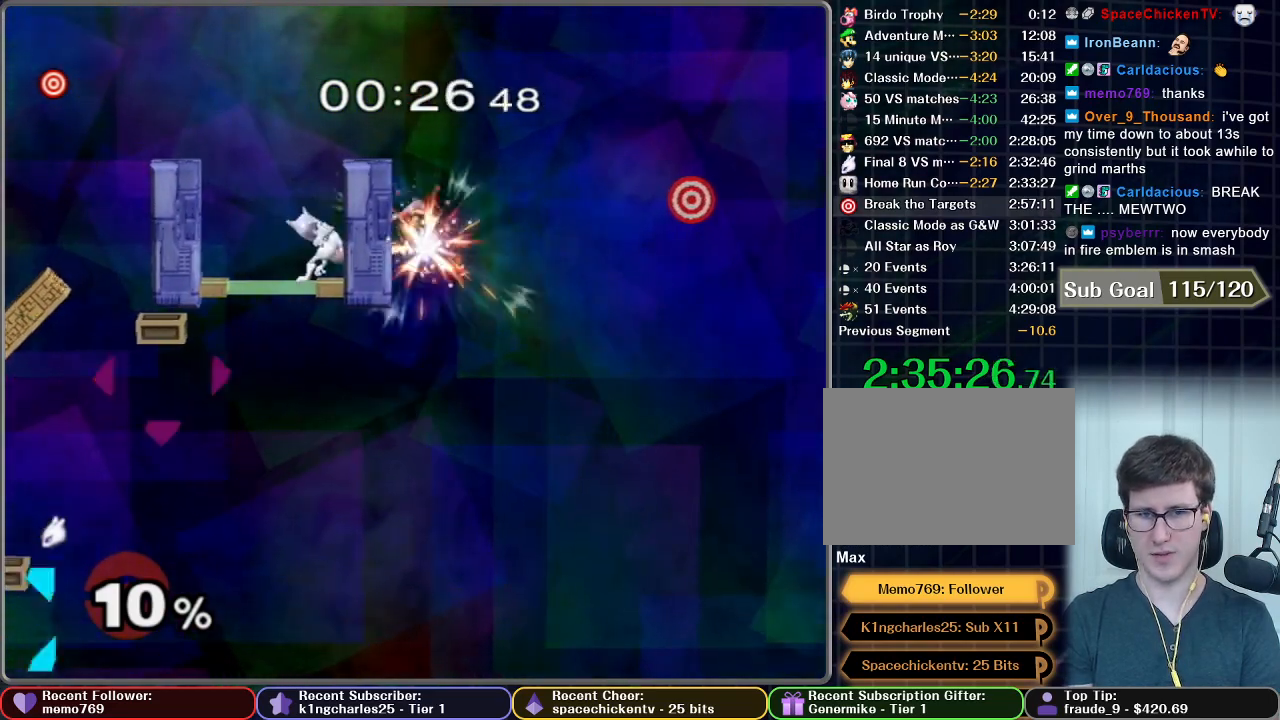
{"buttons": [], "left_stick": "center", "right_stick": "center", "button_events": [[117, "A", "up"]]}
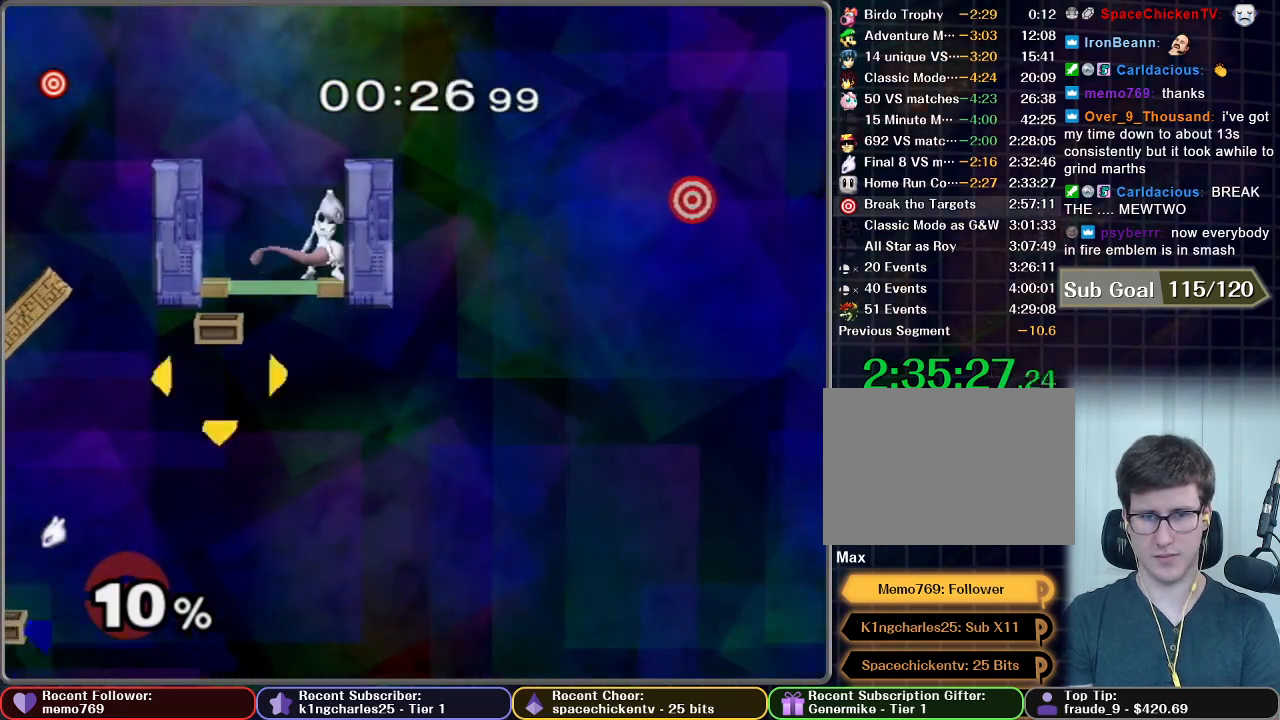
{"buttons": [], "left_stick": "right", "right_stick": "center", "button_events": [[83, "X", "down"], [450, "X", "up"]]}
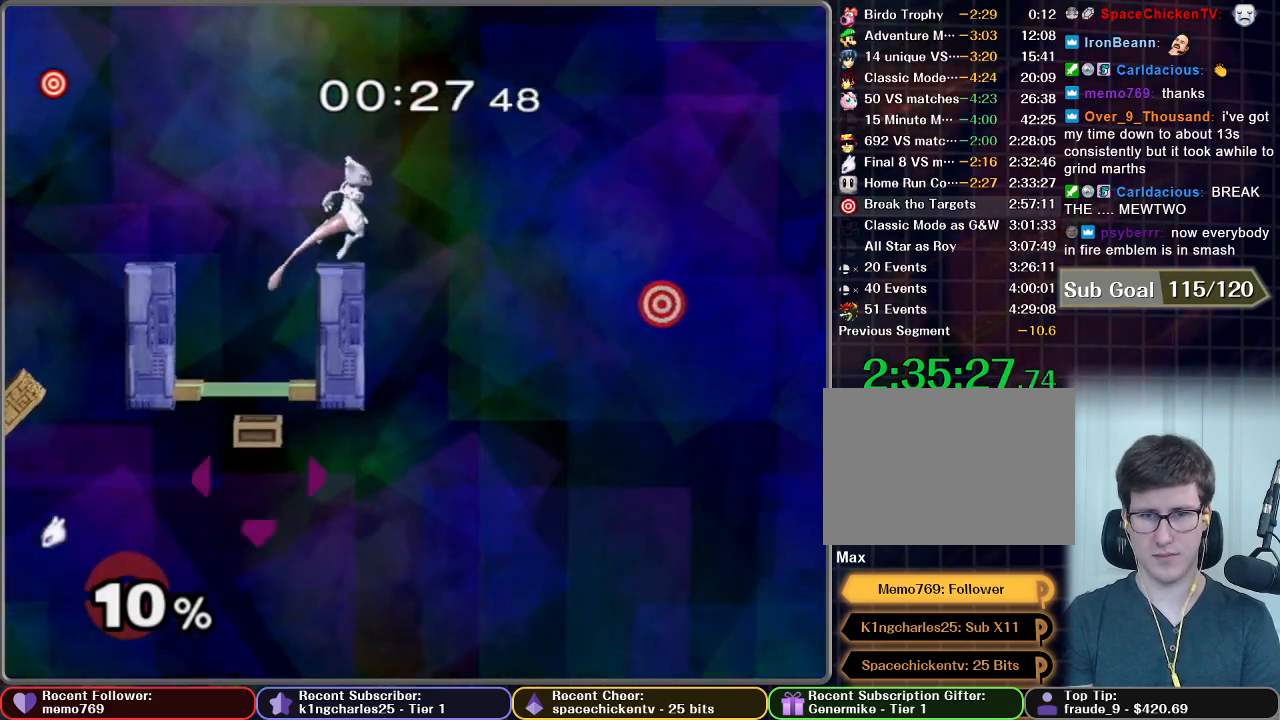
{"buttons": ["X"], "left_stick": "right", "right_stick": "center", "button_events": [[501, "X", "down"]]}
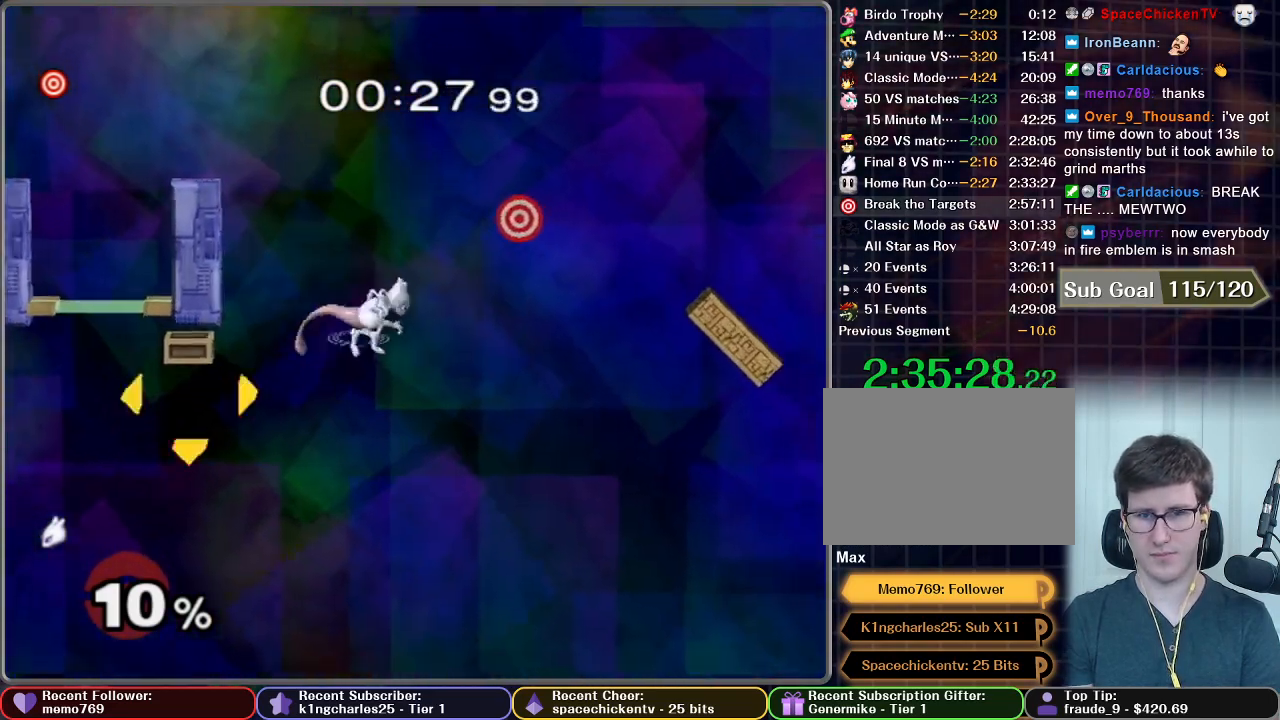
{"buttons": ["A", "X"], "left_stick": "right", "right_stick": "center", "button_events": [[250, "A", "down"]]}
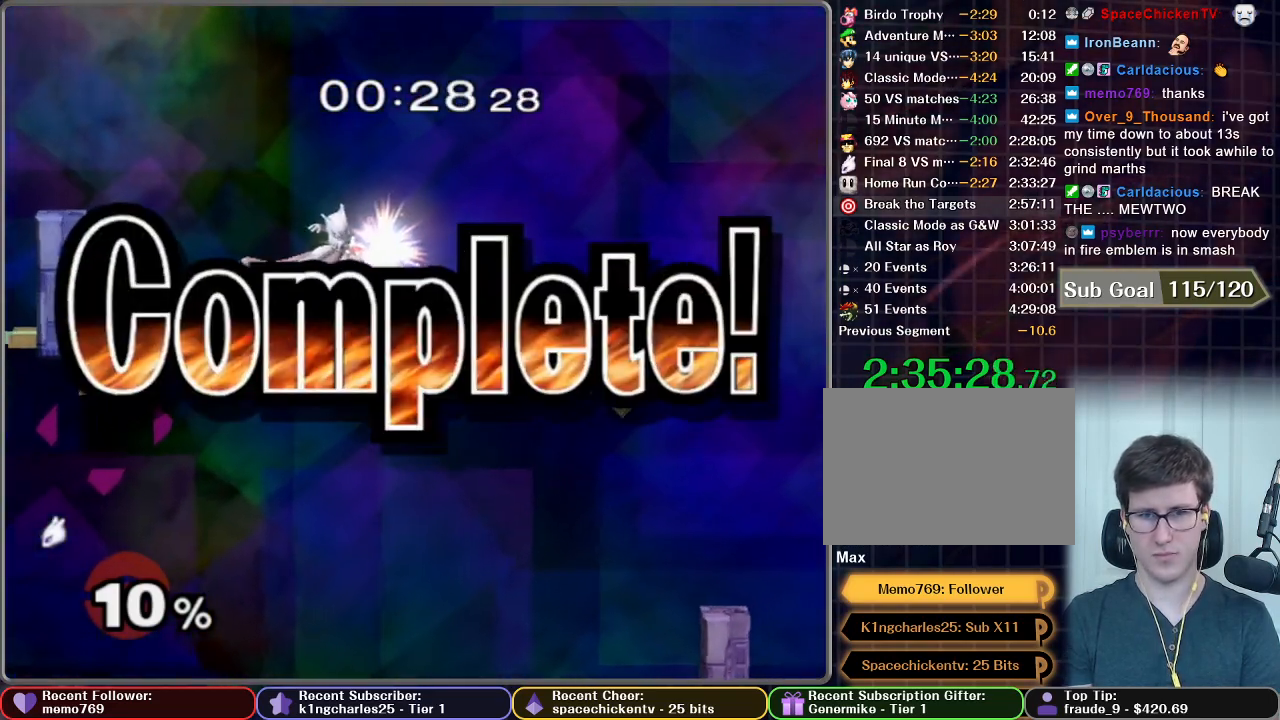
{"buttons": [], "left_stick": "center", "right_stick": "center", "button_events": [[350, "A", "up"], [350, "X", "up"]]}
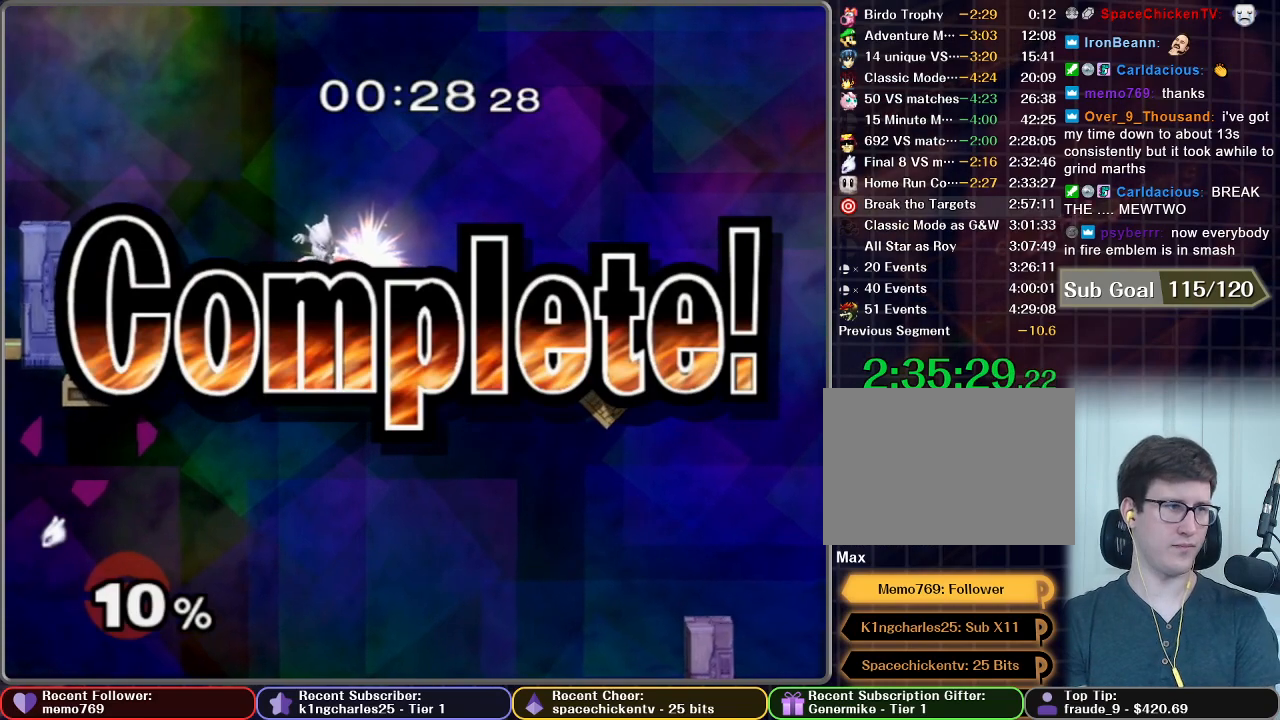
{"buttons": [], "left_stick": "center", "right_stick": "center", "button_events": [[83, "A", "down"], [350, "A", "up"]]}
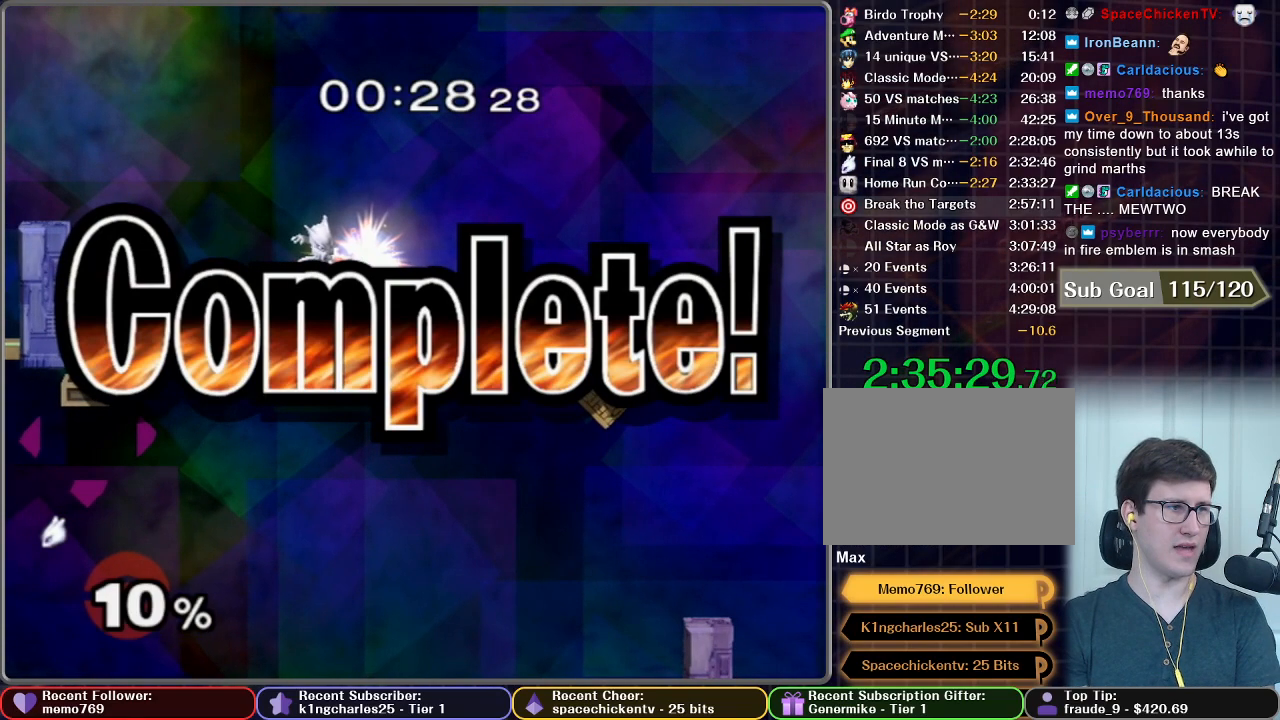
{"buttons": [], "left_stick": "center", "right_stick": "center", "button_events": []}
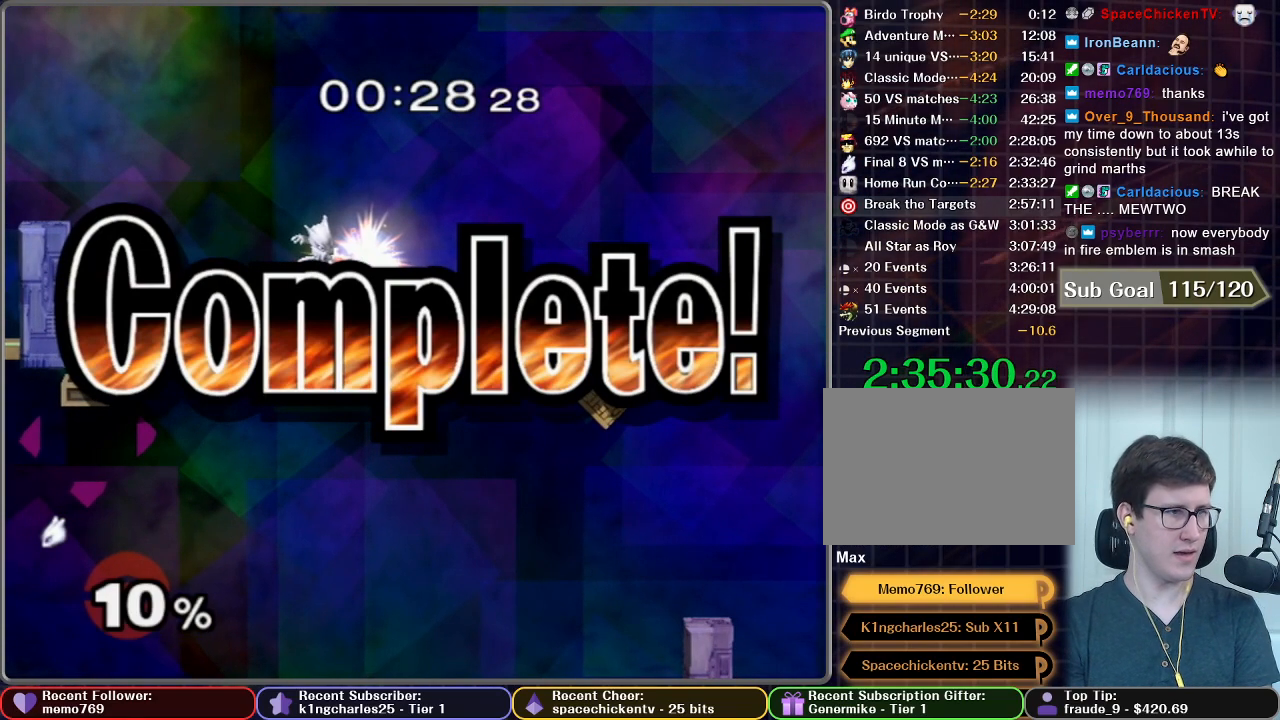
{"buttons": [], "left_stick": "center", "right_stick": "center", "button_events": []}
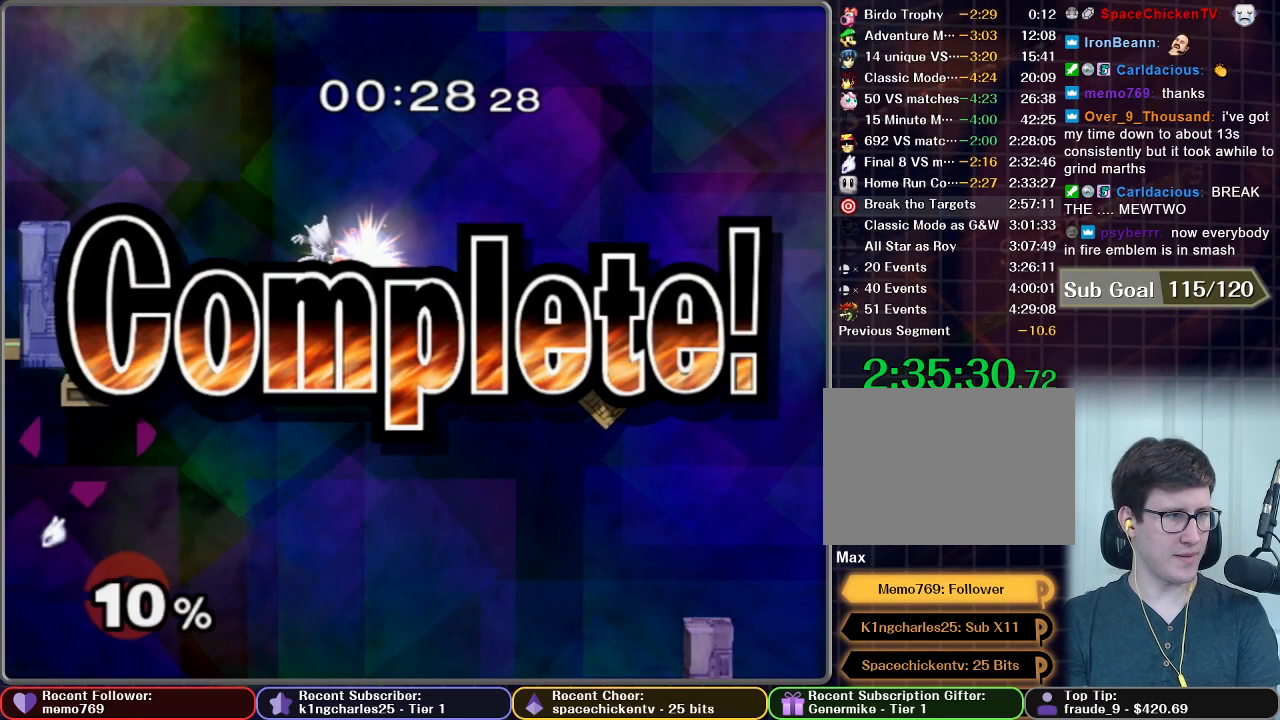
{"buttons": [], "left_stick": "center", "right_stick": "center", "button_events": []}
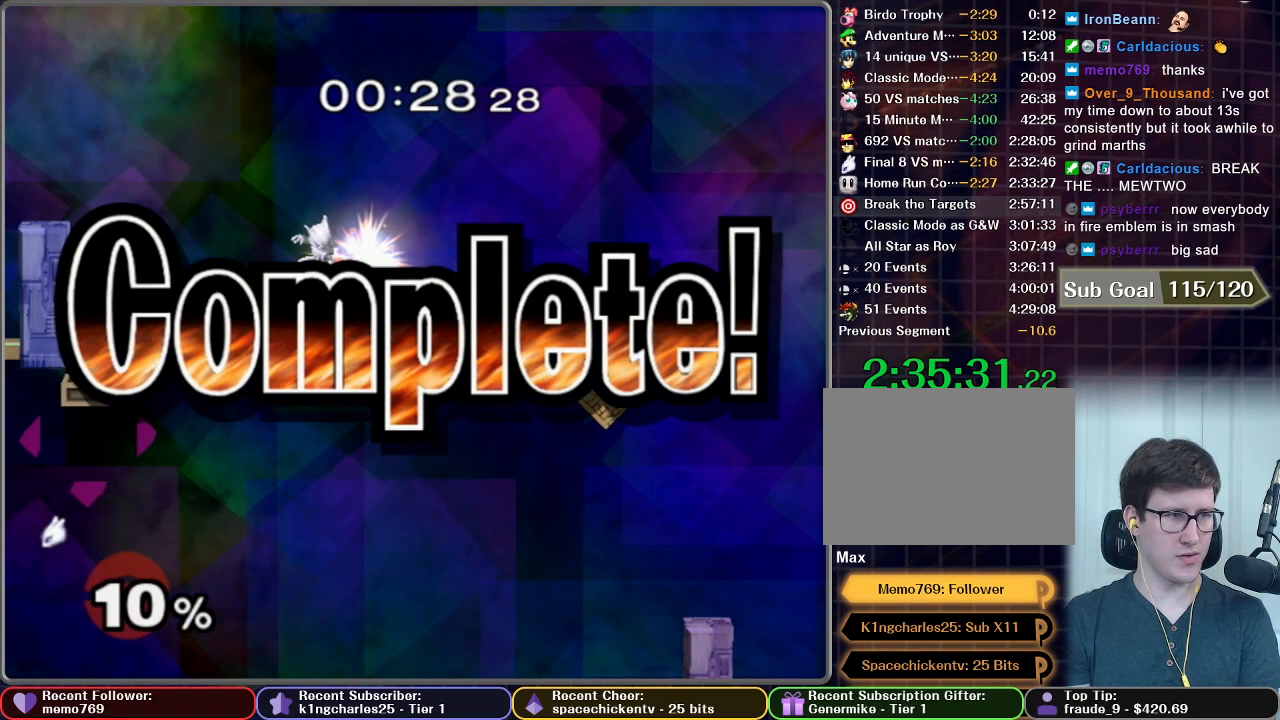
{"buttons": [], "left_stick": "center", "right_stick": "center", "button_events": []}
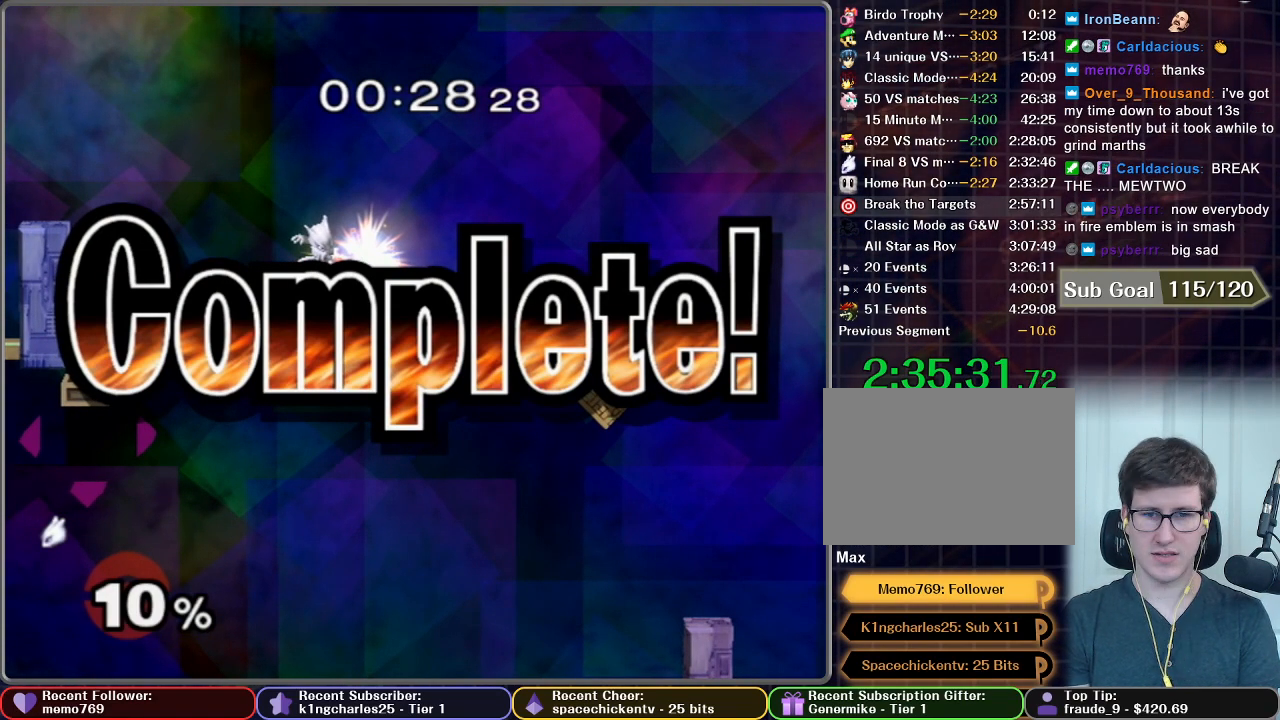
{"buttons": [], "left_stick": "center", "right_stick": "center", "button_events": []}
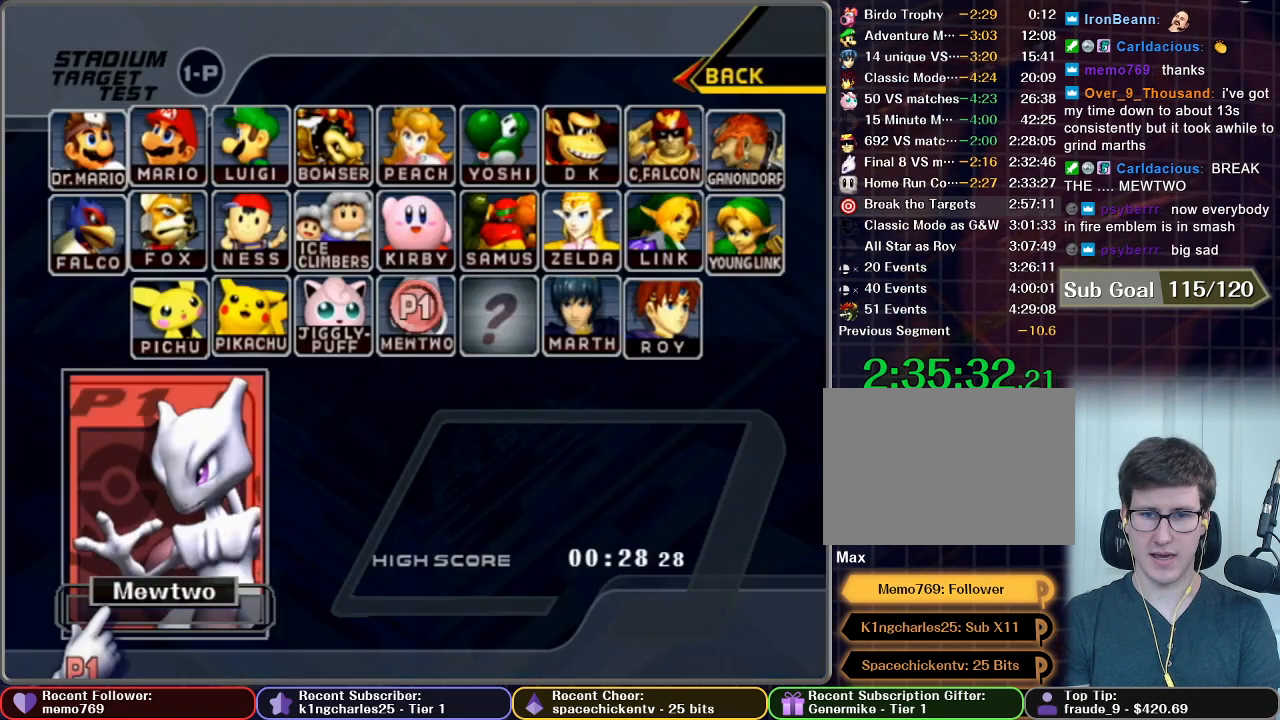
{"buttons": [], "left_stick": "up-right", "right_stick": "center", "button_events": []}
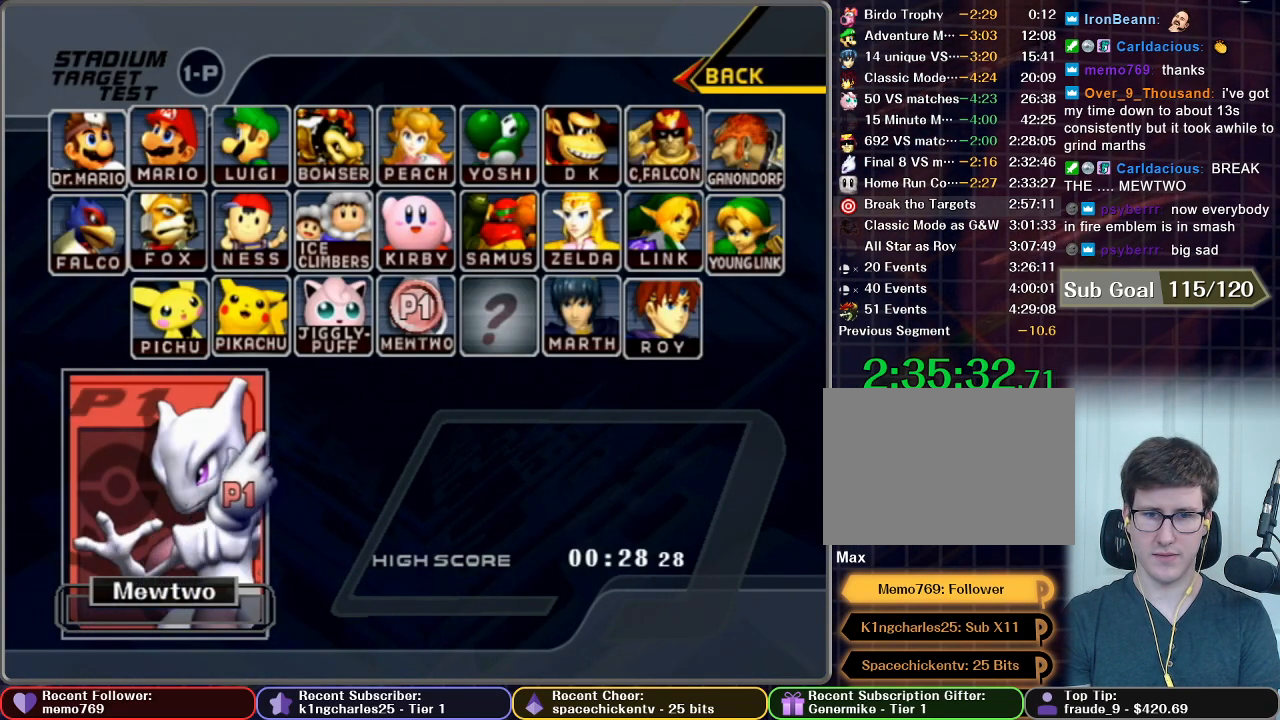
{"buttons": ["A"], "left_stick": "center", "right_stick": "center", "button_events": [[234, "B", "down"], [300, "B", "up"], [417, "A", "down"]]}
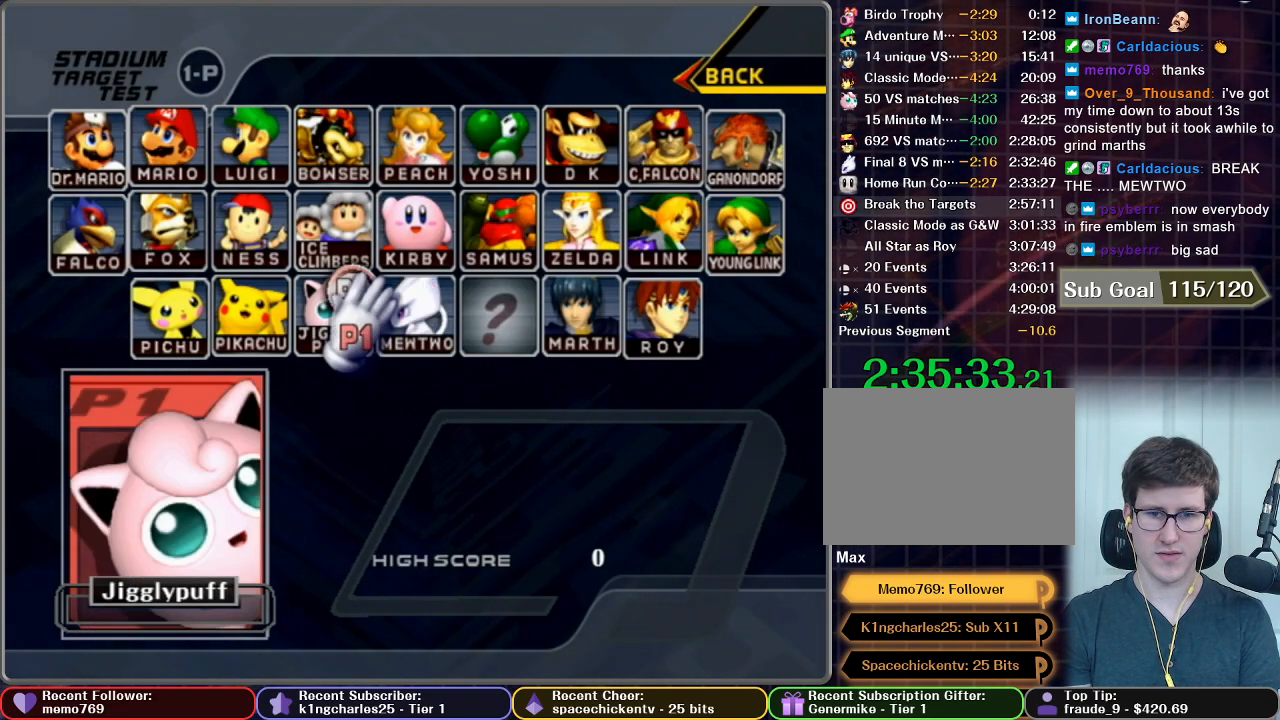
{"buttons": [], "left_stick": "center", "right_stick": "center", "button_events": [[16, "A", "up"], [166, "START", "down"], [333, "START", "up"]]}
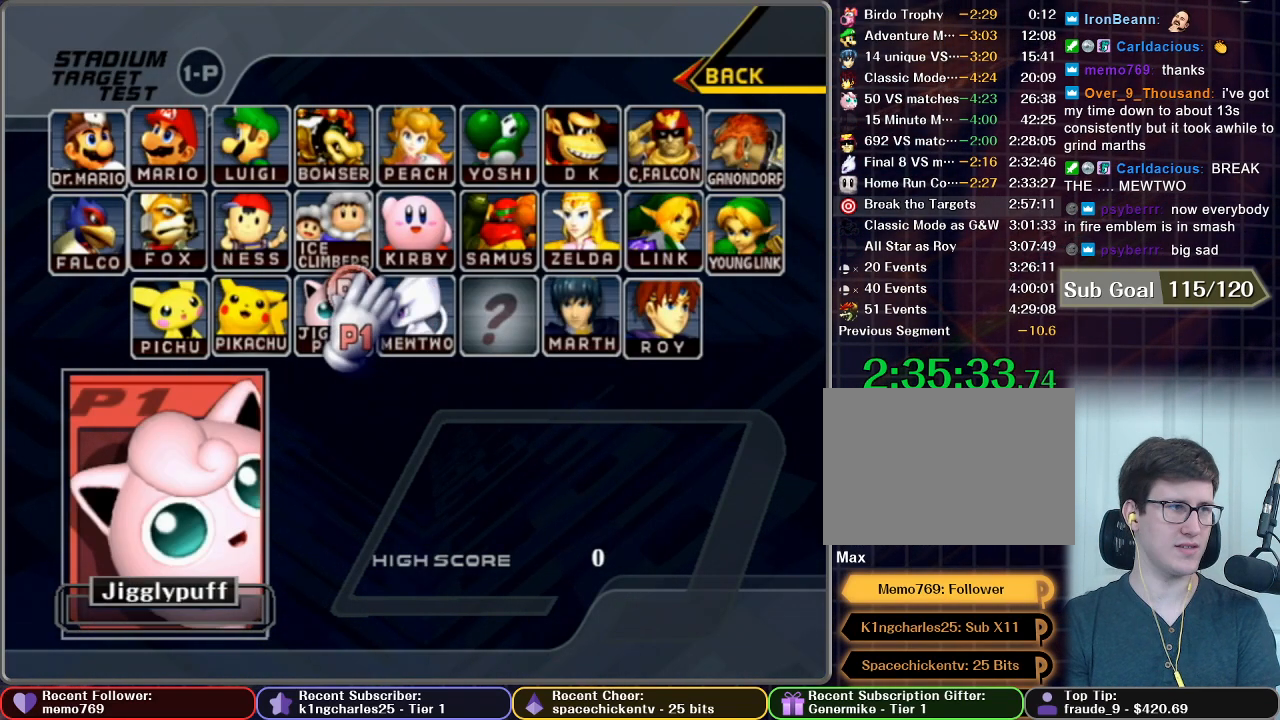
{"buttons": [], "left_stick": "center", "right_stick": "center", "button_events": []}
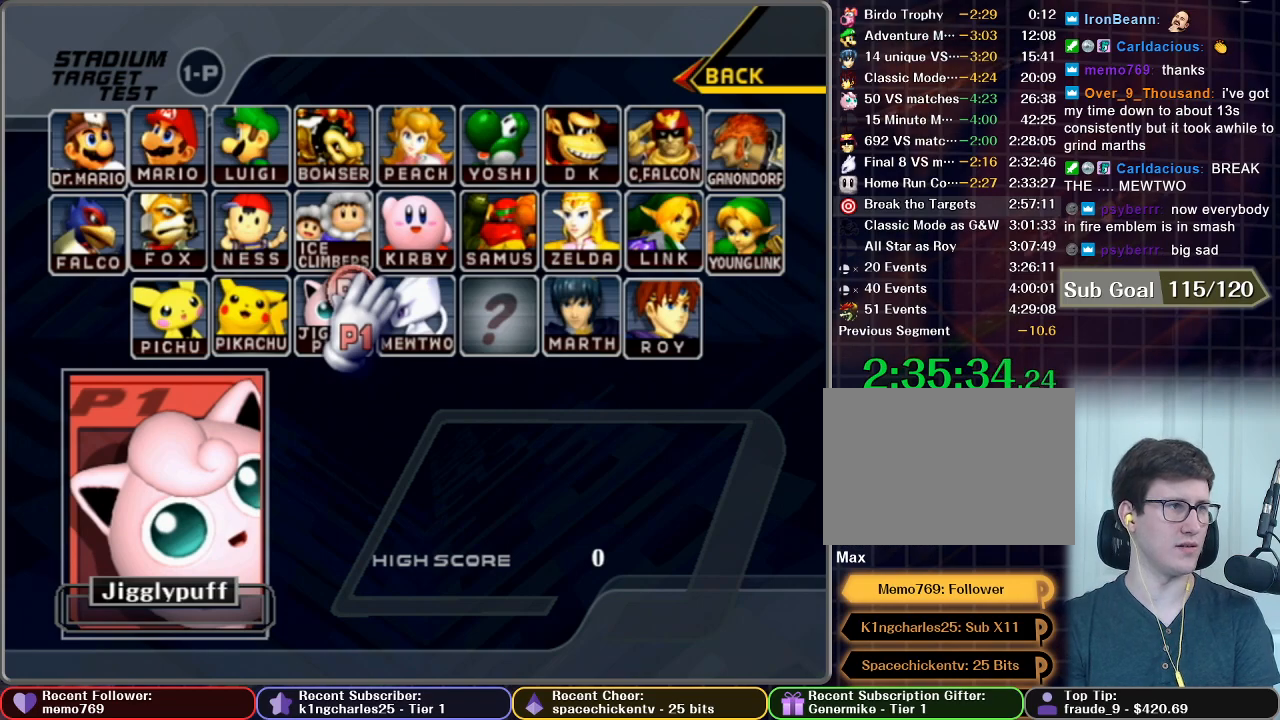
{"buttons": [], "left_stick": "center", "right_stick": "center", "button_events": []}
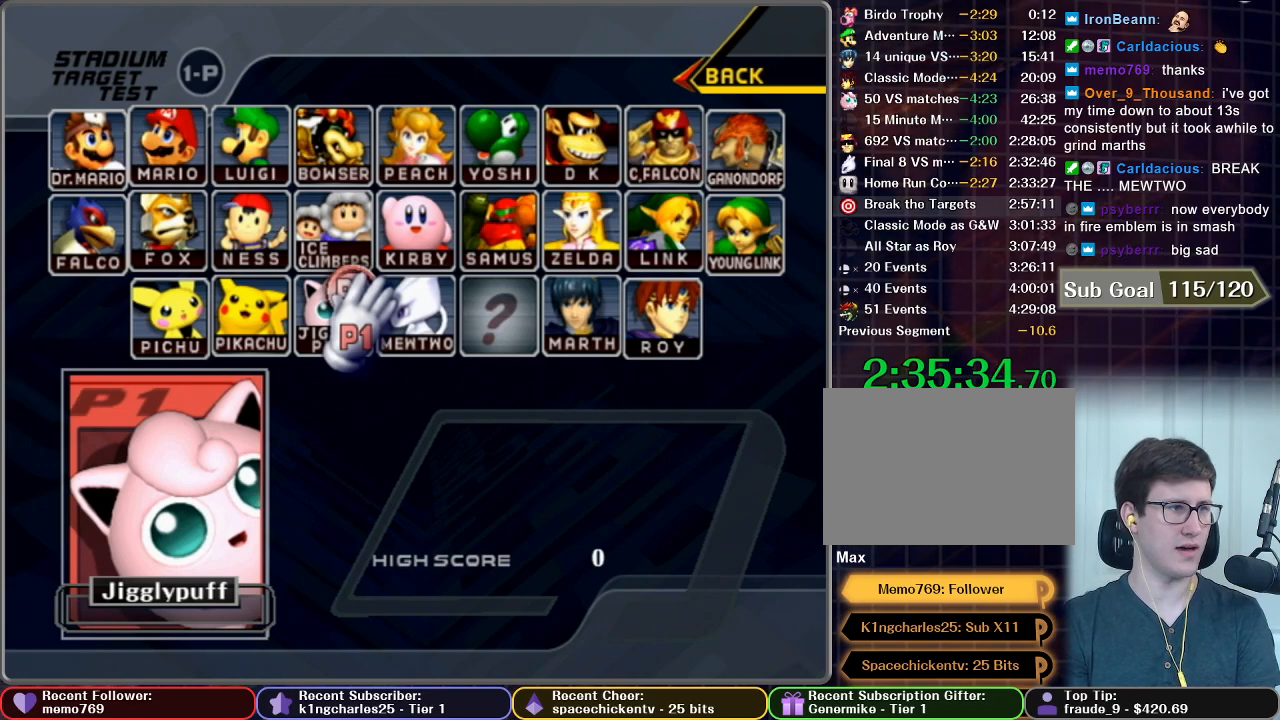
{"buttons": [], "left_stick": "center", "right_stick": "center", "button_events": []}
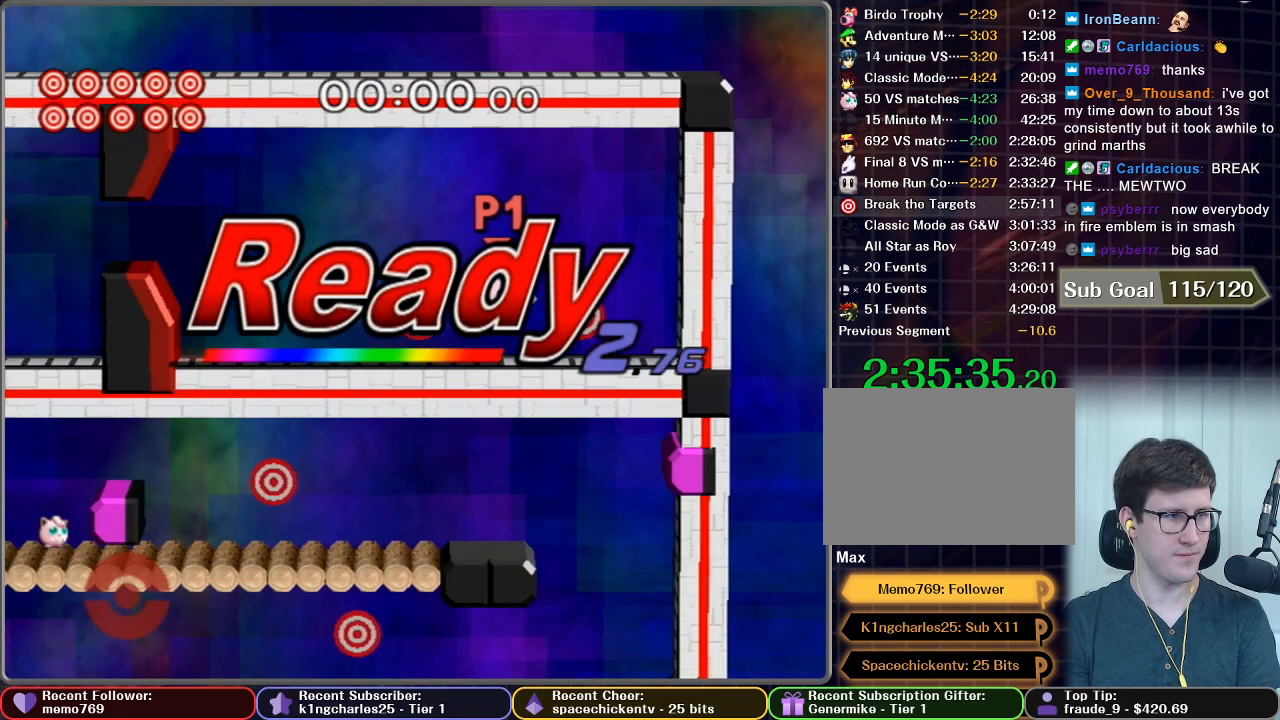
{"buttons": [], "left_stick": "center", "right_stick": "center", "button_events": []}
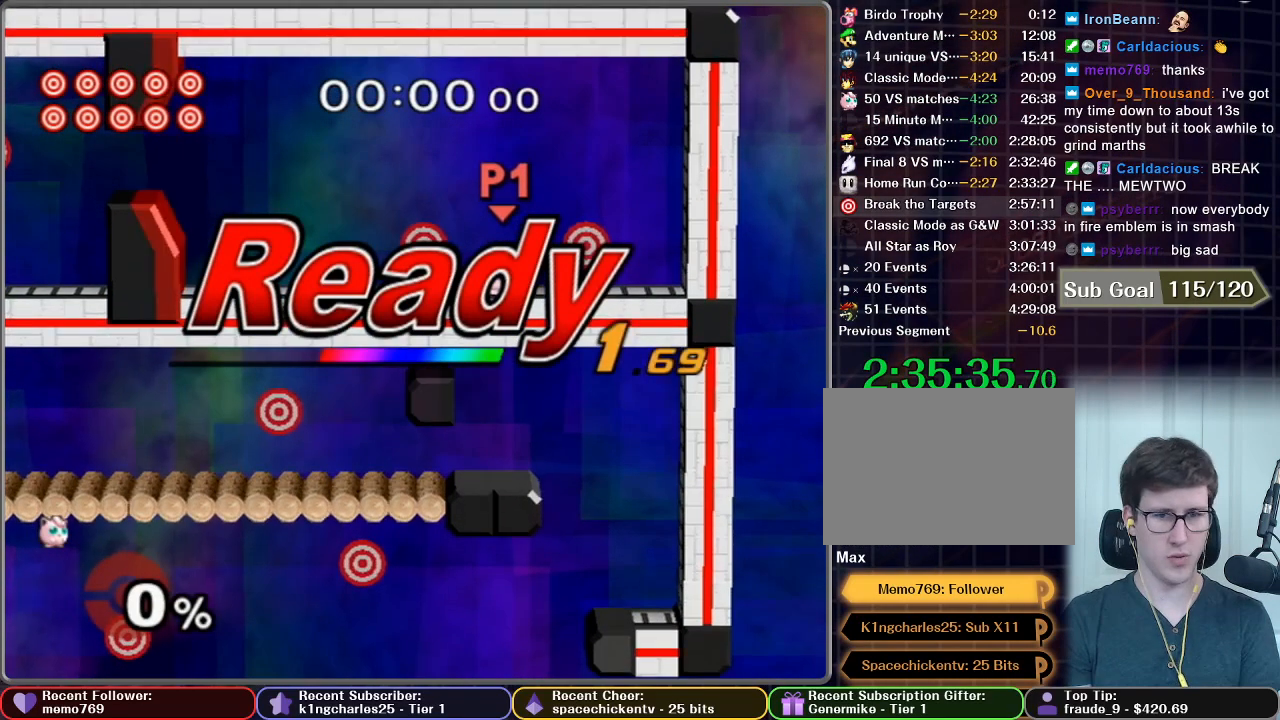
{"buttons": [], "left_stick": "center", "right_stick": "center", "button_events": []}
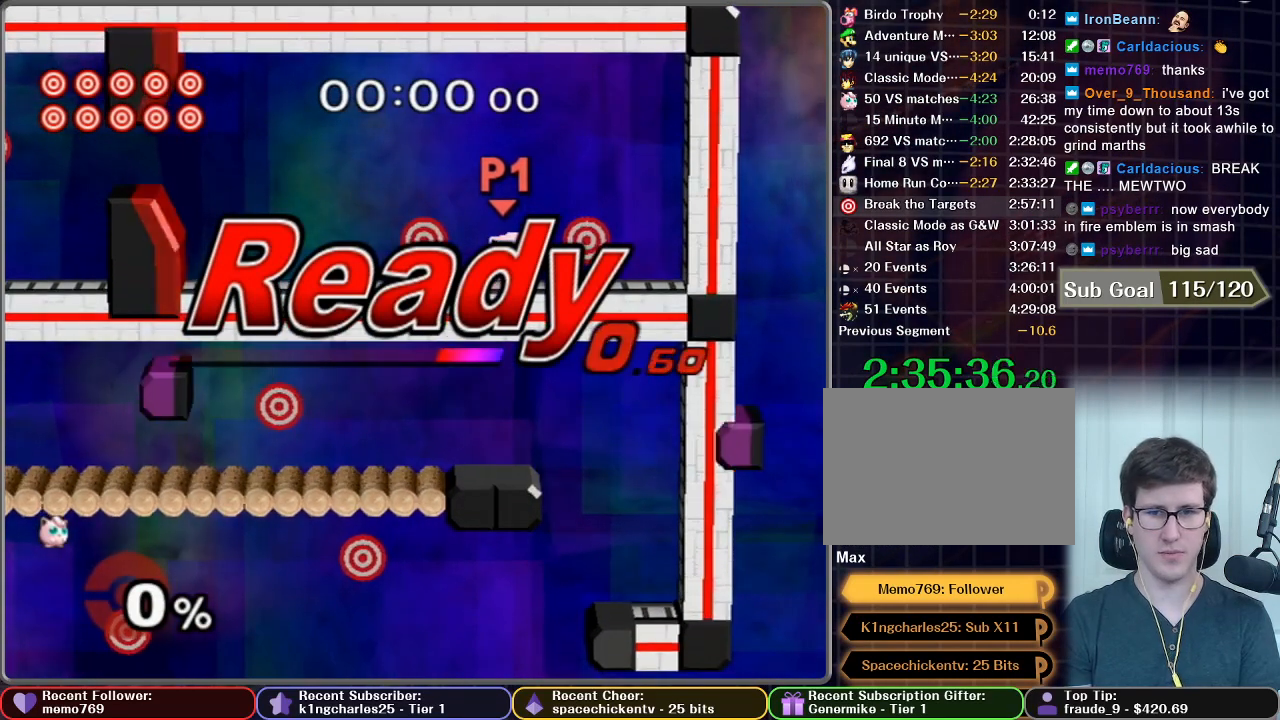
{"buttons": [], "left_stick": "right", "right_stick": "center", "button_events": []}